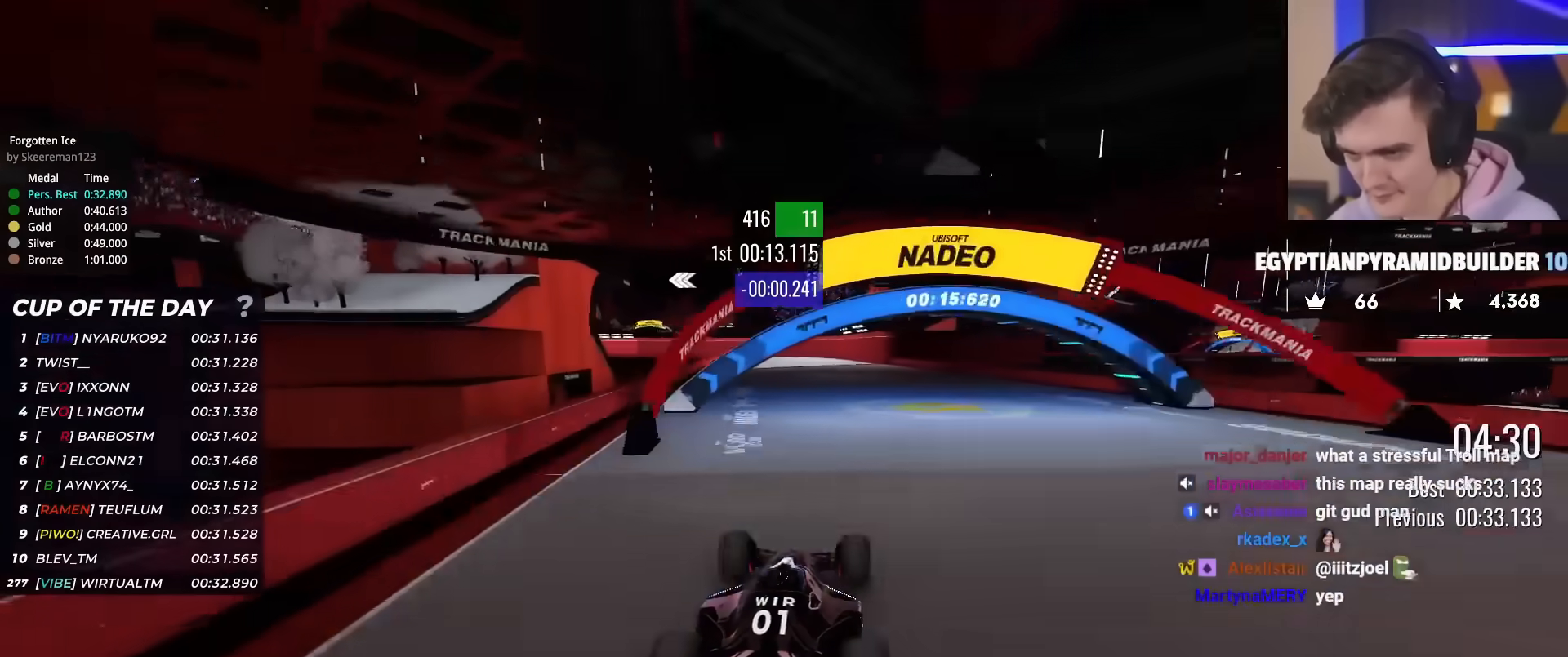
Gameplay with keyboard; each line is a JSON object with the keys held at the frame after it. "events" lists presses ("down") and releases ("up") of "brake", "down", "left", "right" and "up" between this image and that frame as [ms after this image, input, new state], when the widget could be followed in between. No other keys are recorded. Mouse input is not recorded. Key names are as the overlay labels them; some are game actions (e.g. jump) rather than physical keys.
{"keys": ["up"], "events": [[83, "right", "up"], [334, "right", "down"], [417, "right", "up"]]}
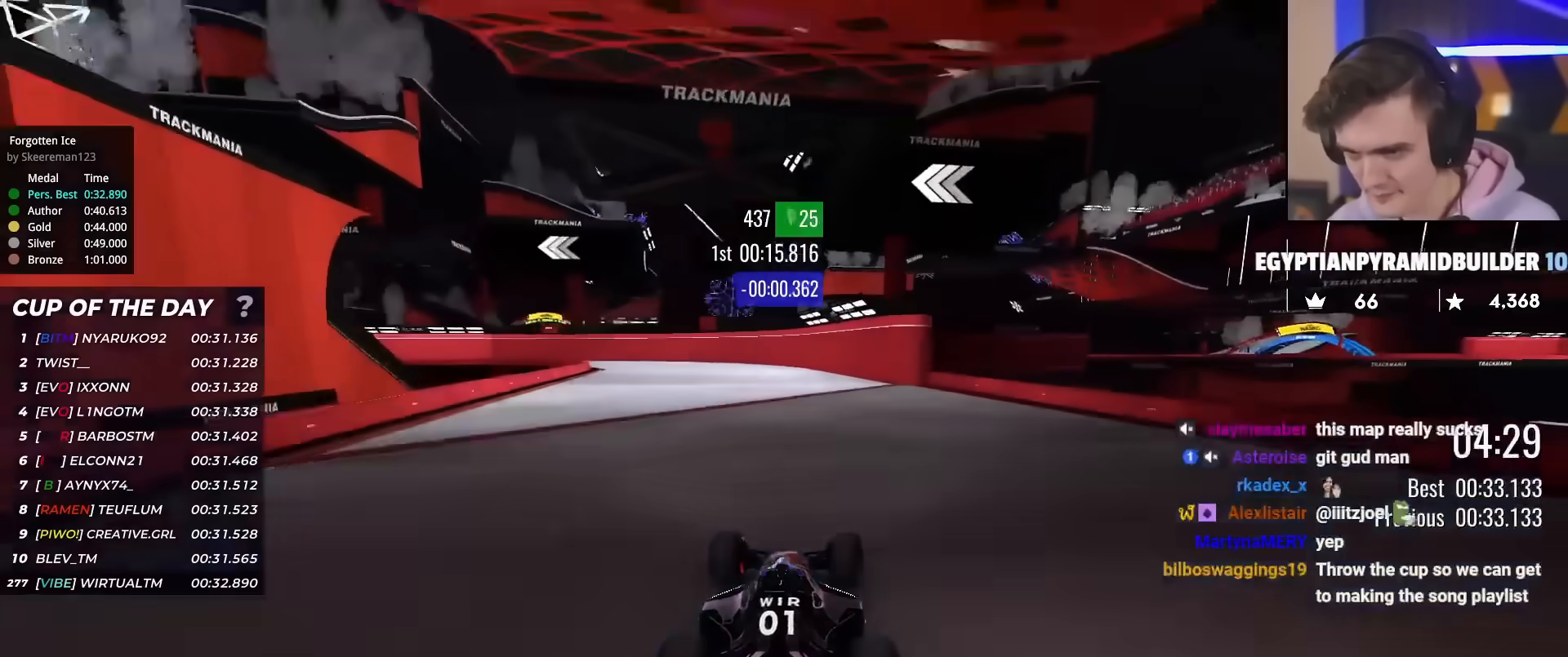
{"keys": ["up"], "events": [[151, "left", "down"], [284, "left", "up"]]}
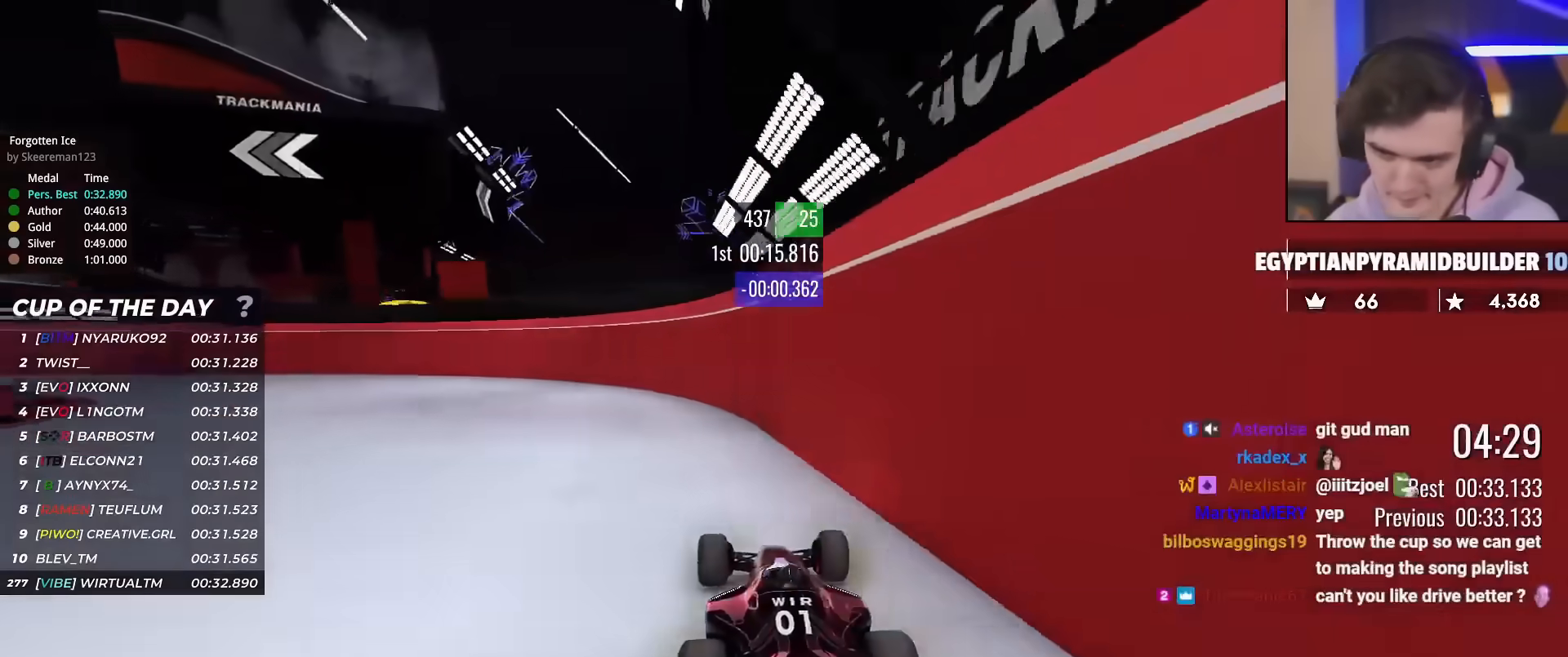
{"keys": ["left", "up"], "events": [[83, "left", "down"], [450, "left", "up"], [500, "left", "down"]]}
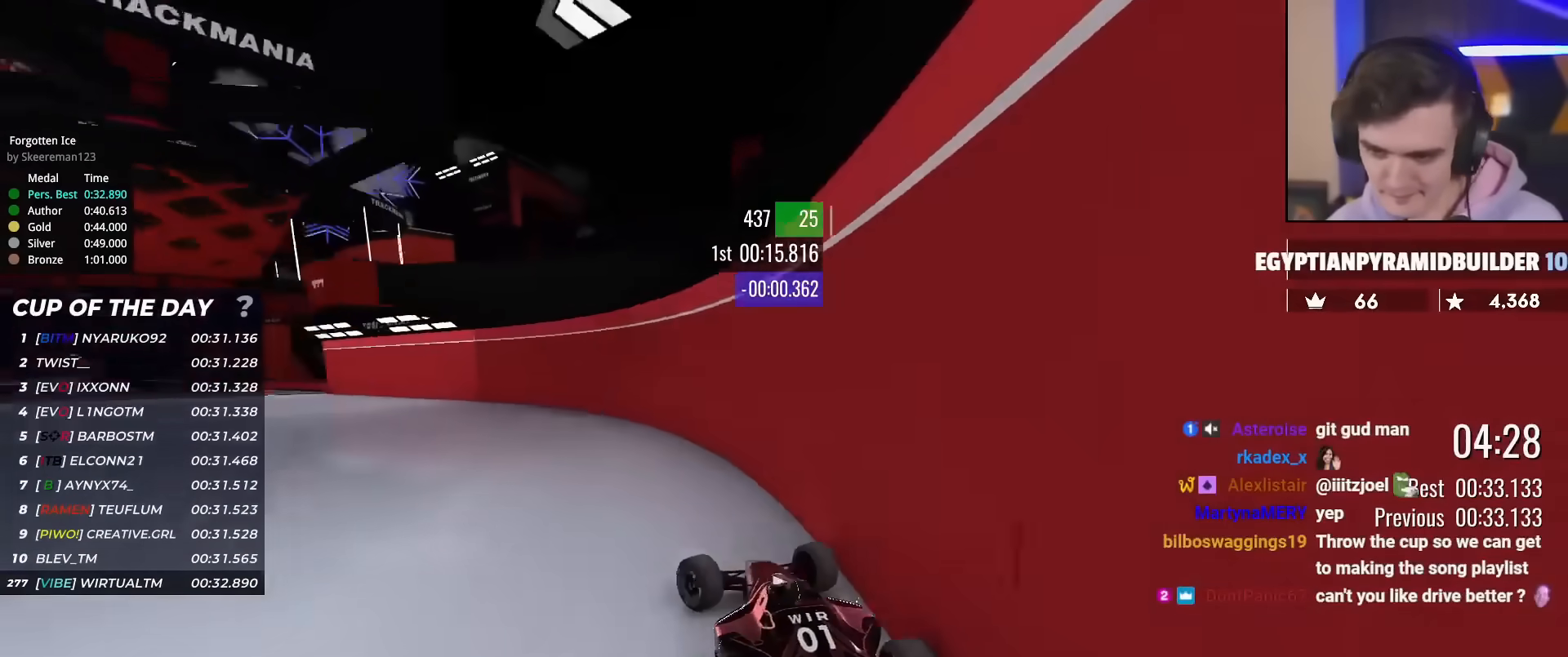
{"keys": ["up"], "events": [[467, "left", "up"]]}
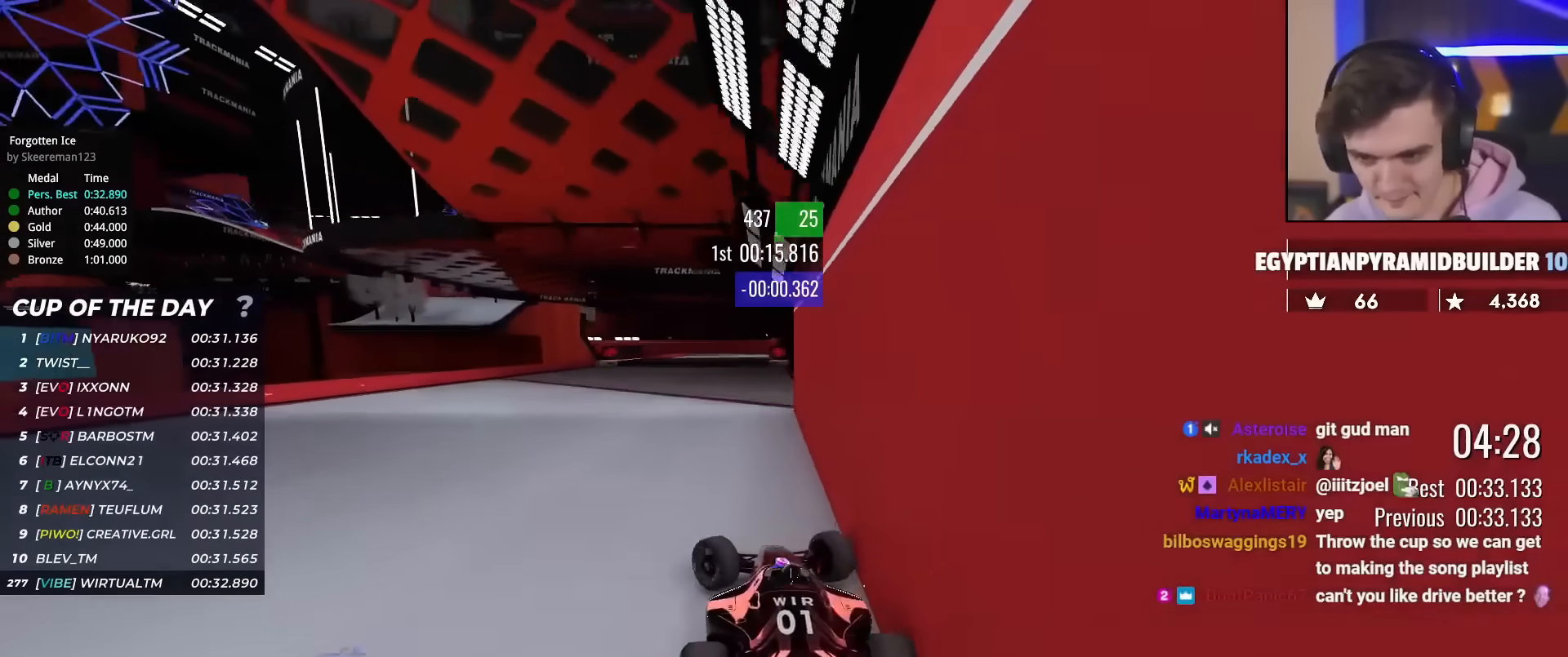
{"keys": ["up"], "events": [[17, "right", "down"], [300, "right", "up"]]}
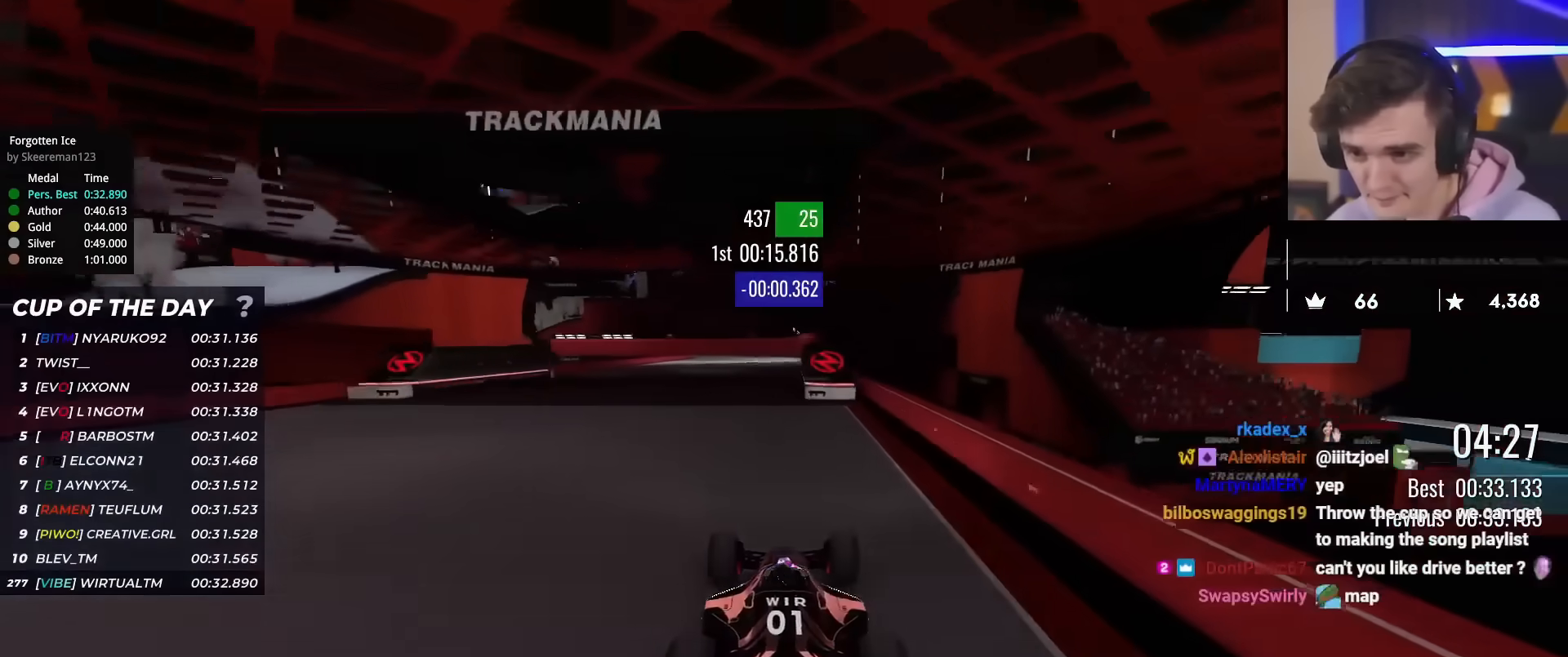
{"keys": ["up"], "events": [[34, "left", "down"], [134, "left", "up"], [217, "right", "down"], [317, "right", "up"]]}
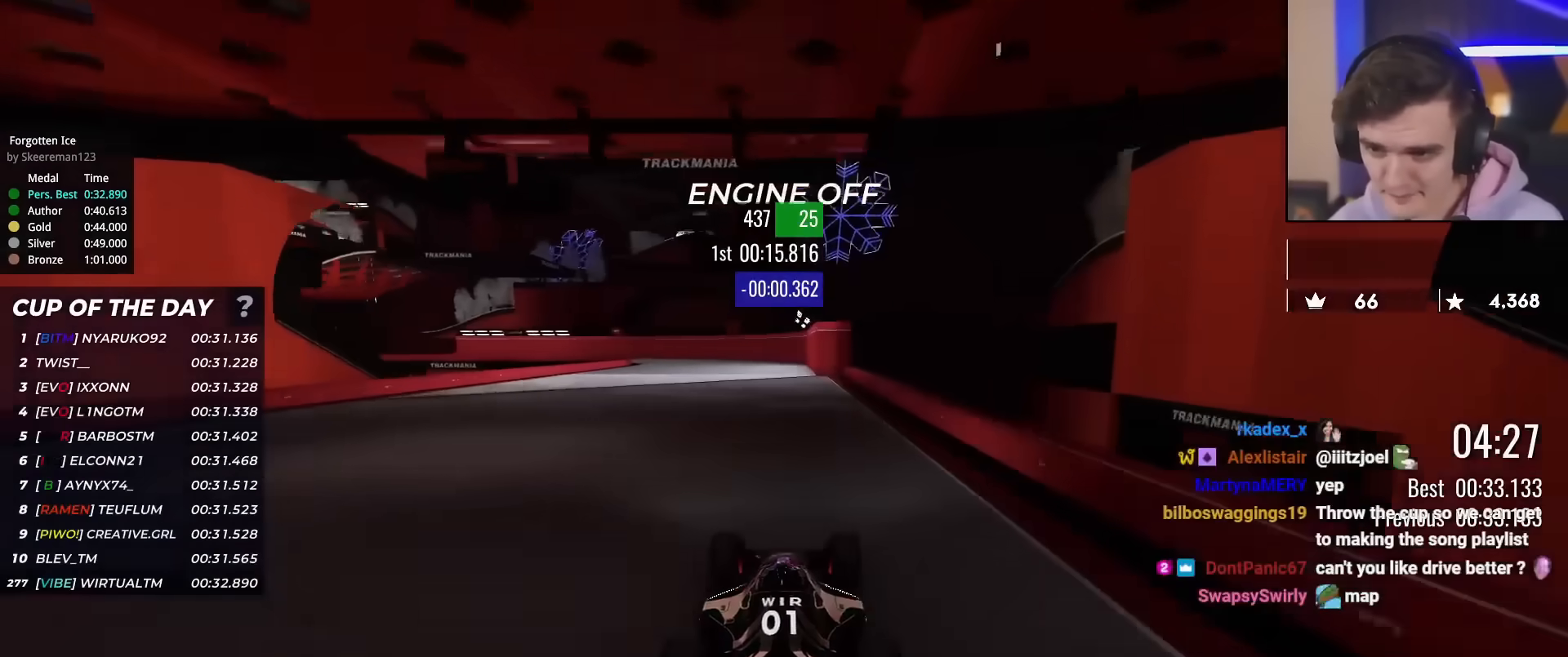
{"keys": ["up"], "events": [[233, "left", "down"], [283, "left", "up"]]}
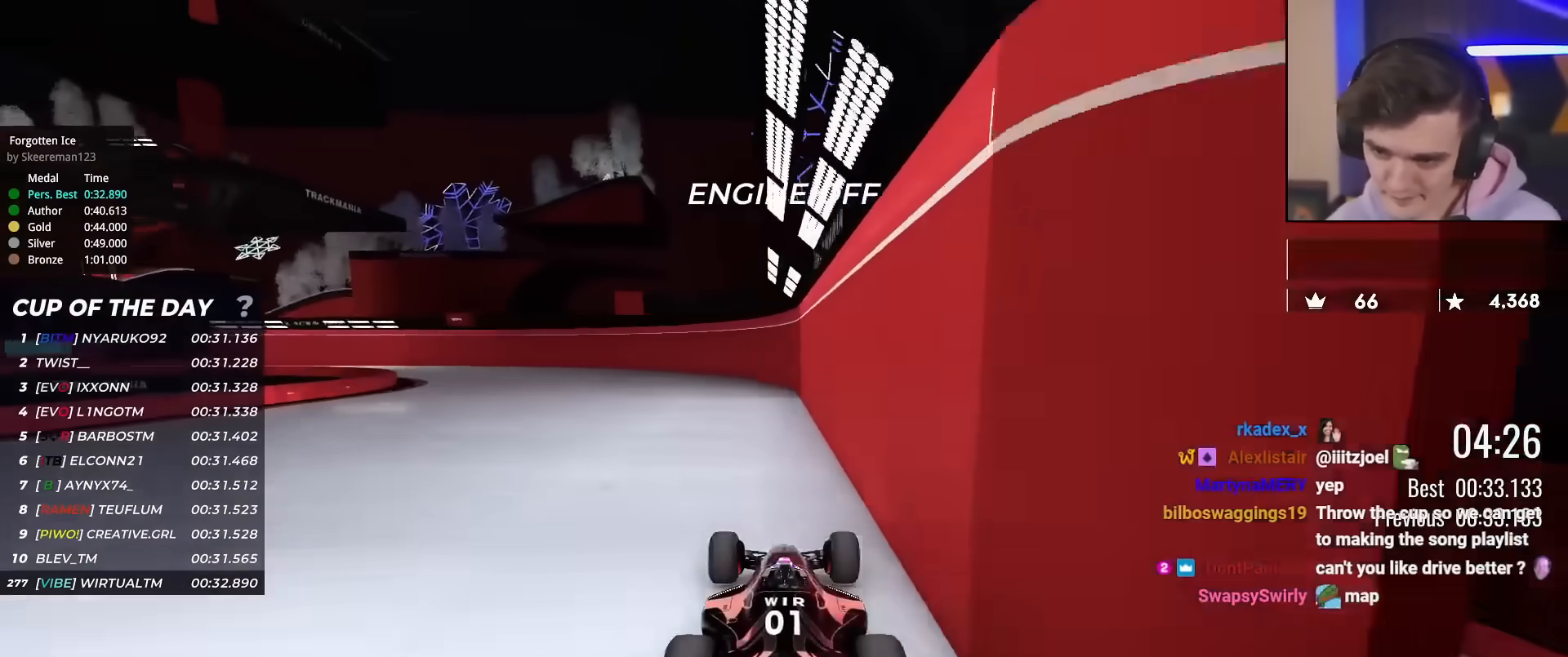
{"keys": ["left", "up"], "events": [[117, "left", "down"]]}
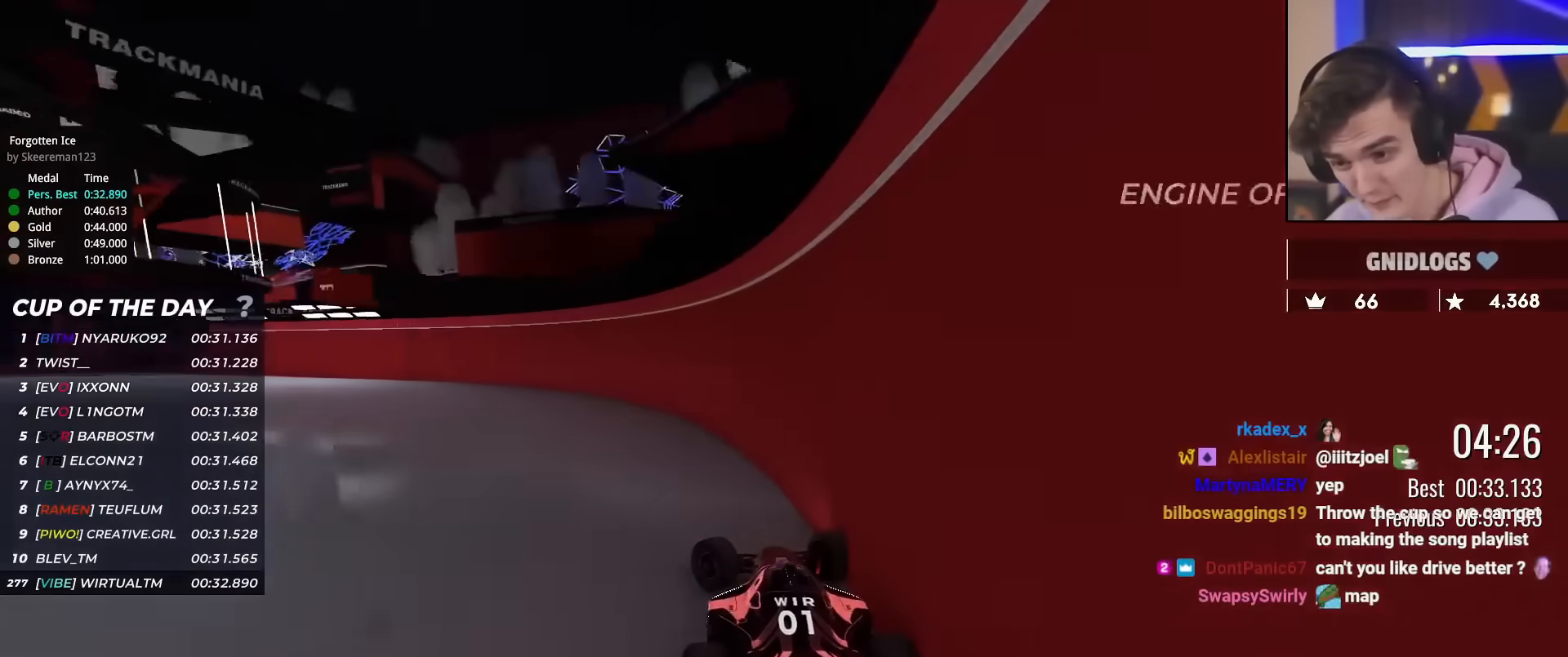
{"keys": ["left", "up"], "events": []}
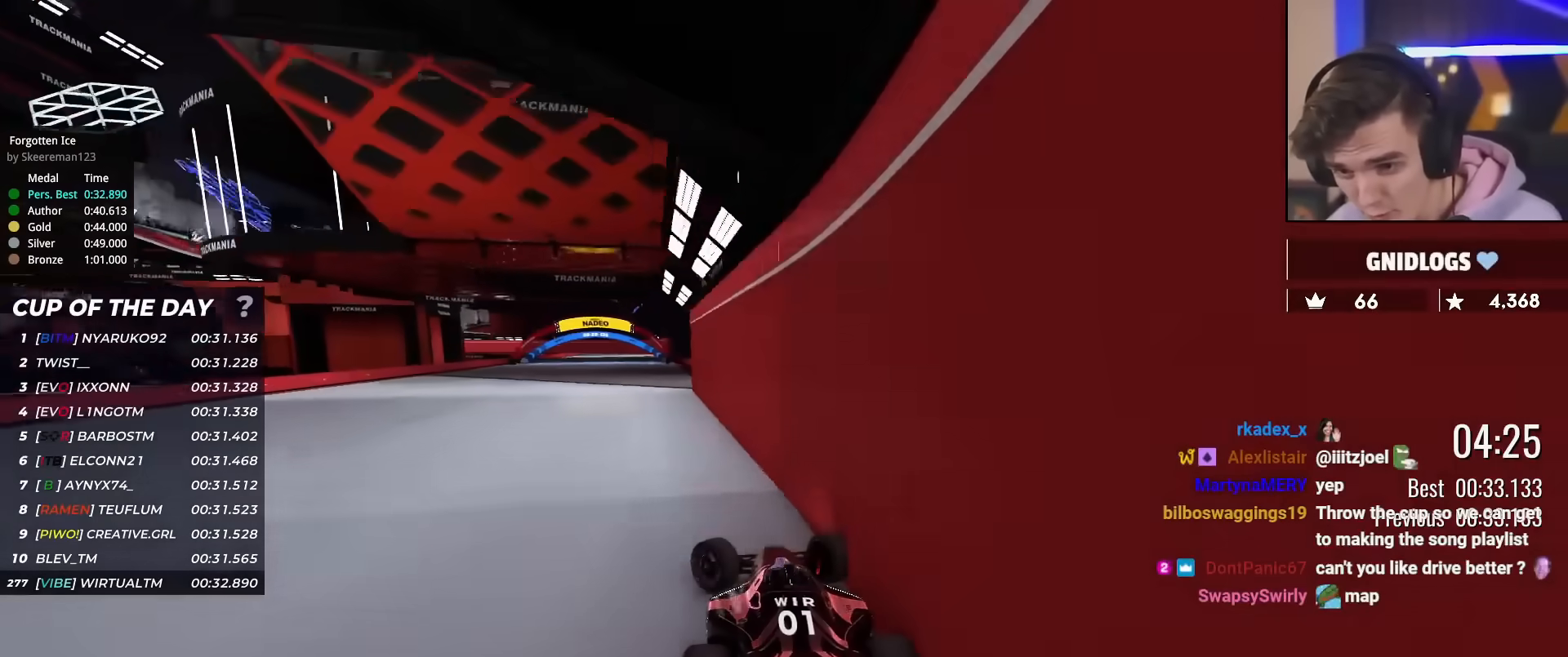
{"keys": ["right", "up"], "events": [[134, "left", "up"], [184, "right", "down"], [334, "right", "up"], [367, "right", "down"]]}
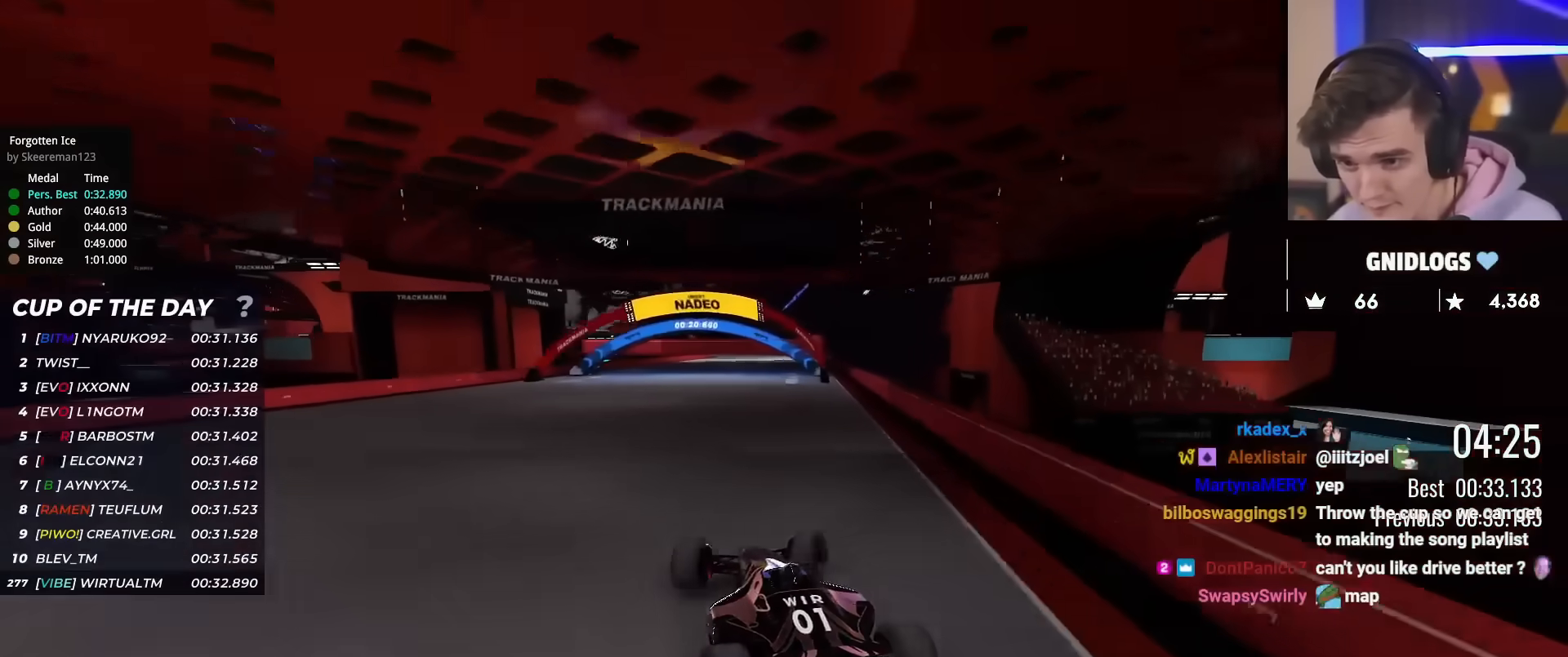
{"keys": ["up"], "events": [[200, "right", "up"]]}
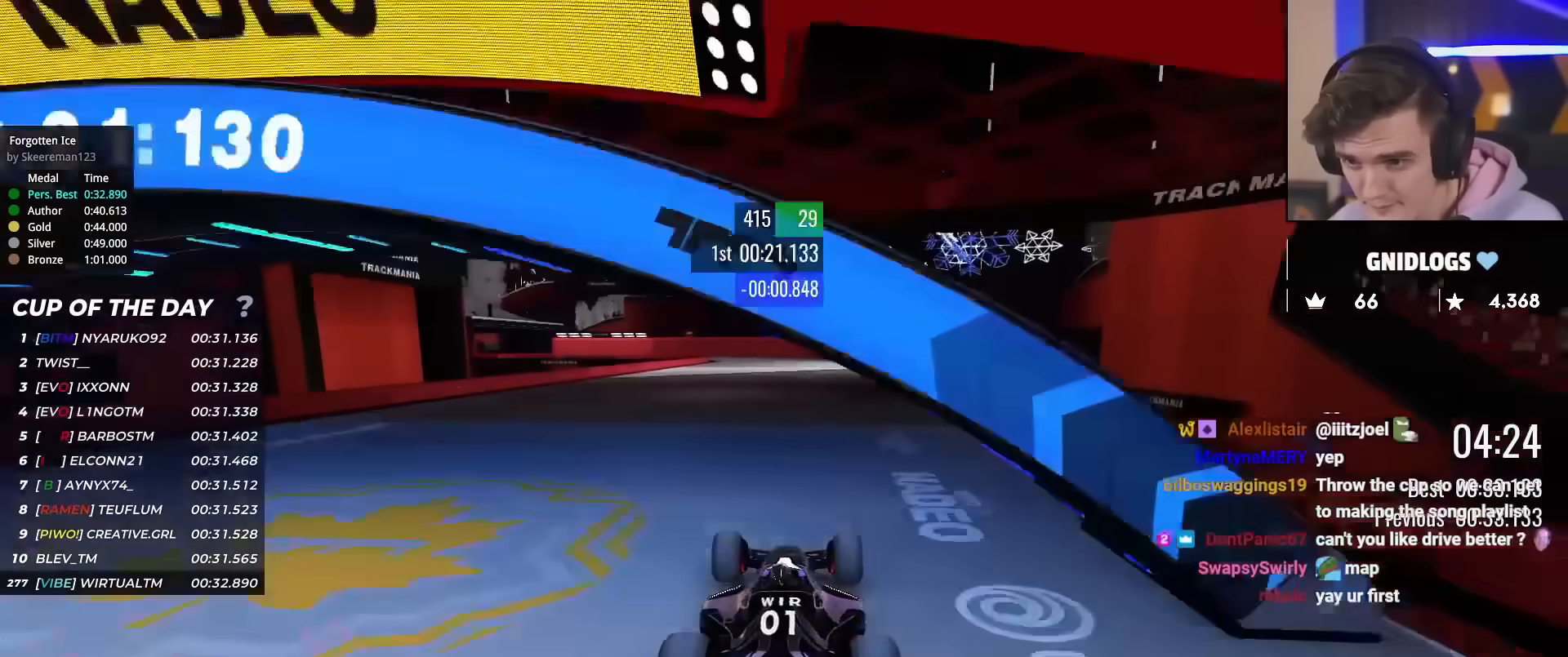
{"keys": ["up"], "events": [[351, "right", "down"], [451, "right", "up"]]}
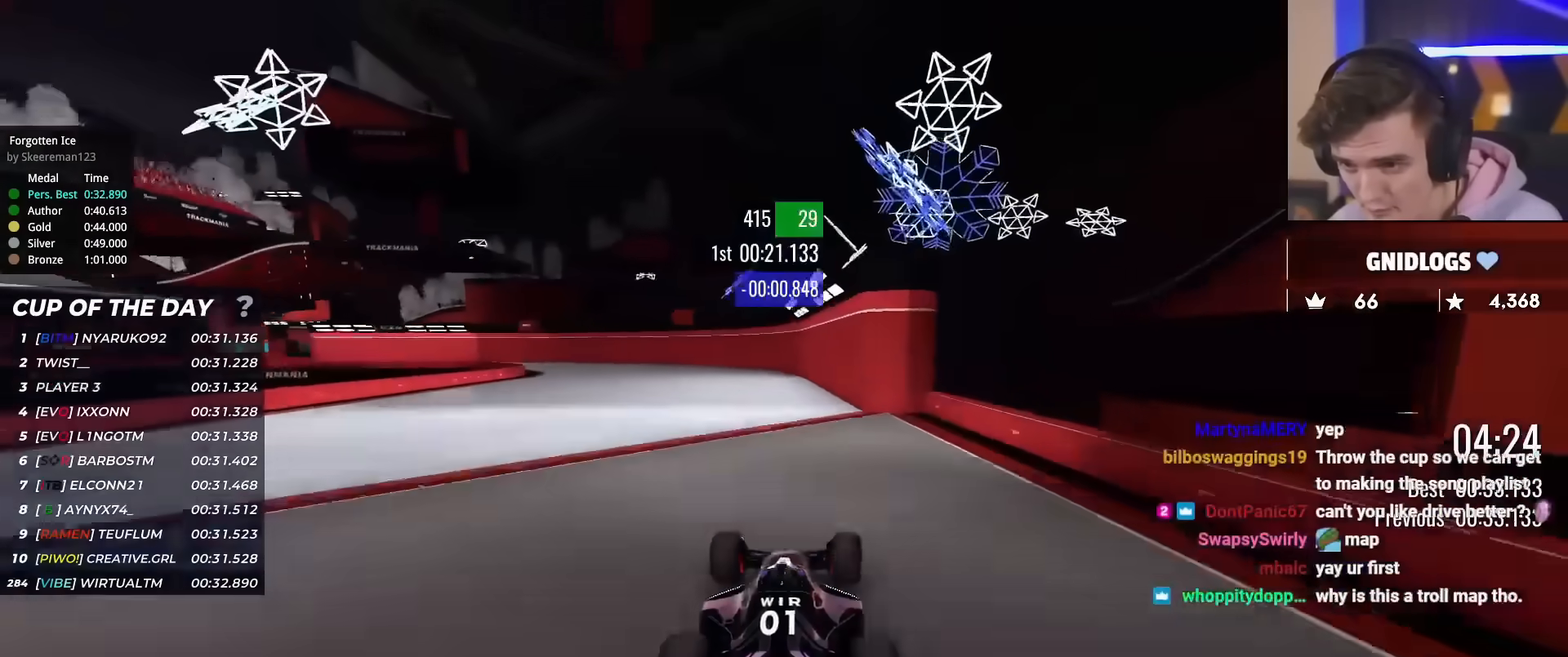
{"keys": ["left", "up"], "events": [[50, "left", "down"], [233, "left", "up"], [417, "left", "down"]]}
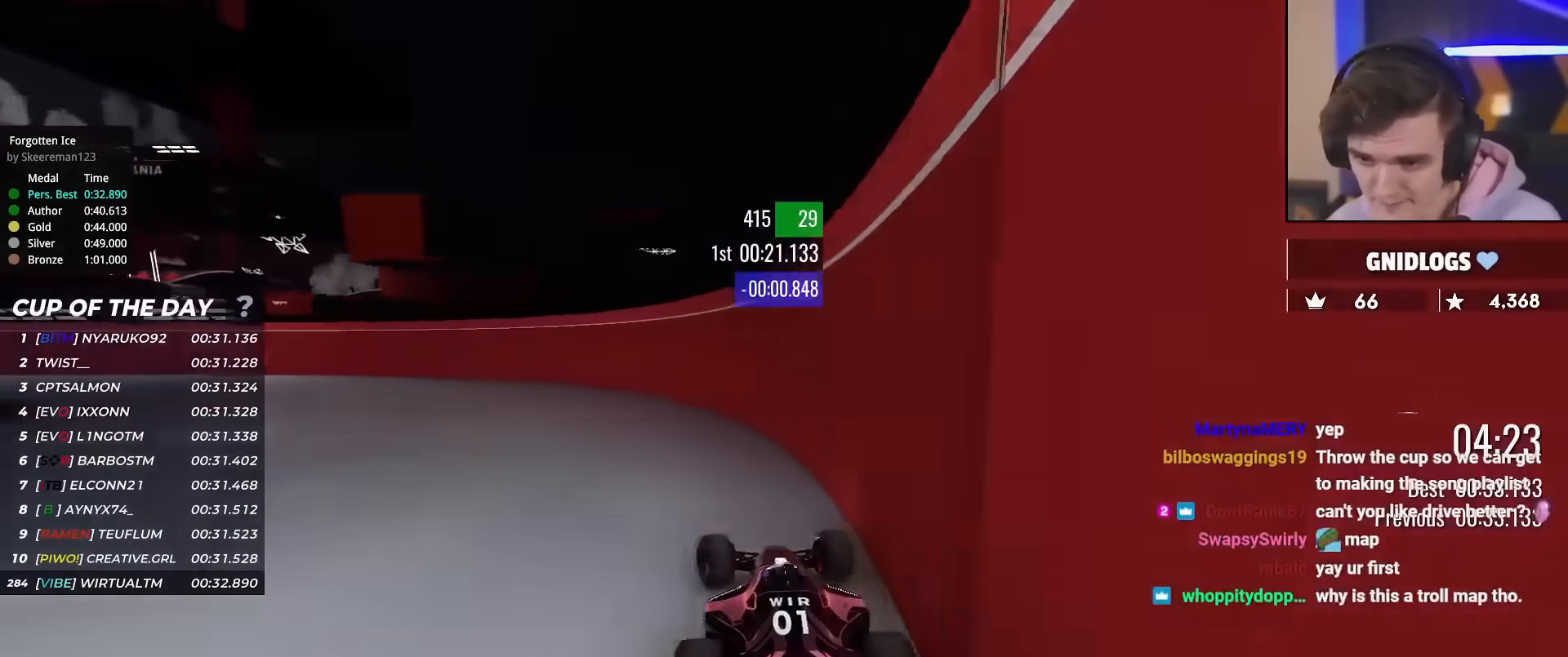
{"keys": ["left", "up"], "events": []}
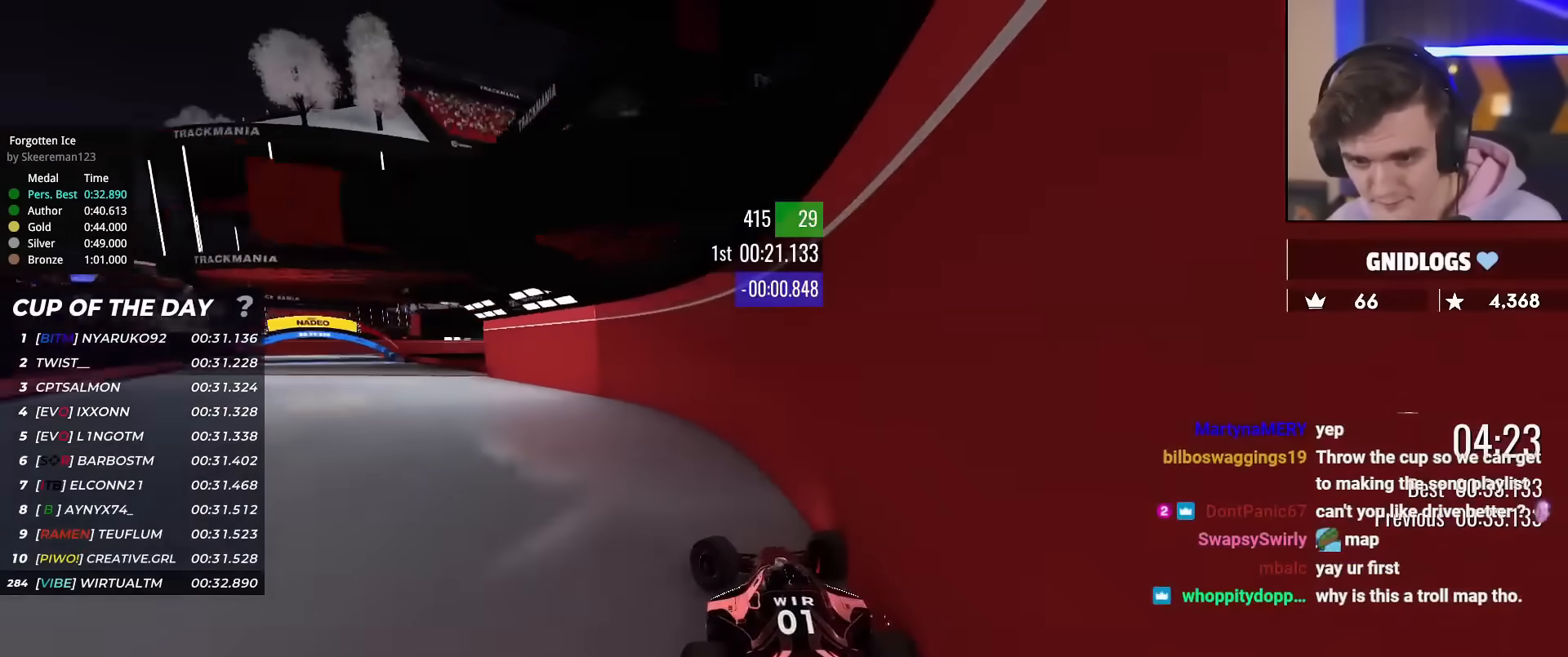
{"keys": ["right", "up"], "events": [[400, "left", "up"], [450, "right", "down"]]}
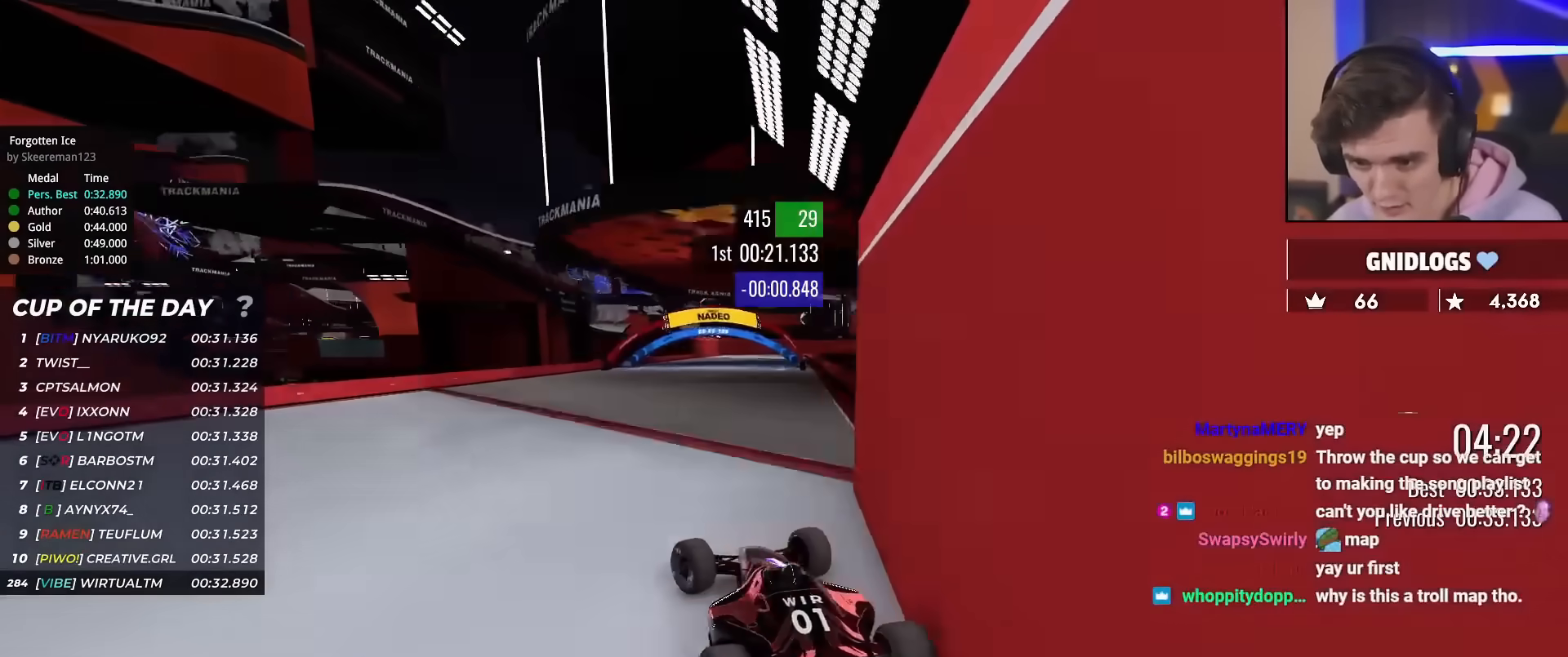
{"keys": ["right", "up"], "events": []}
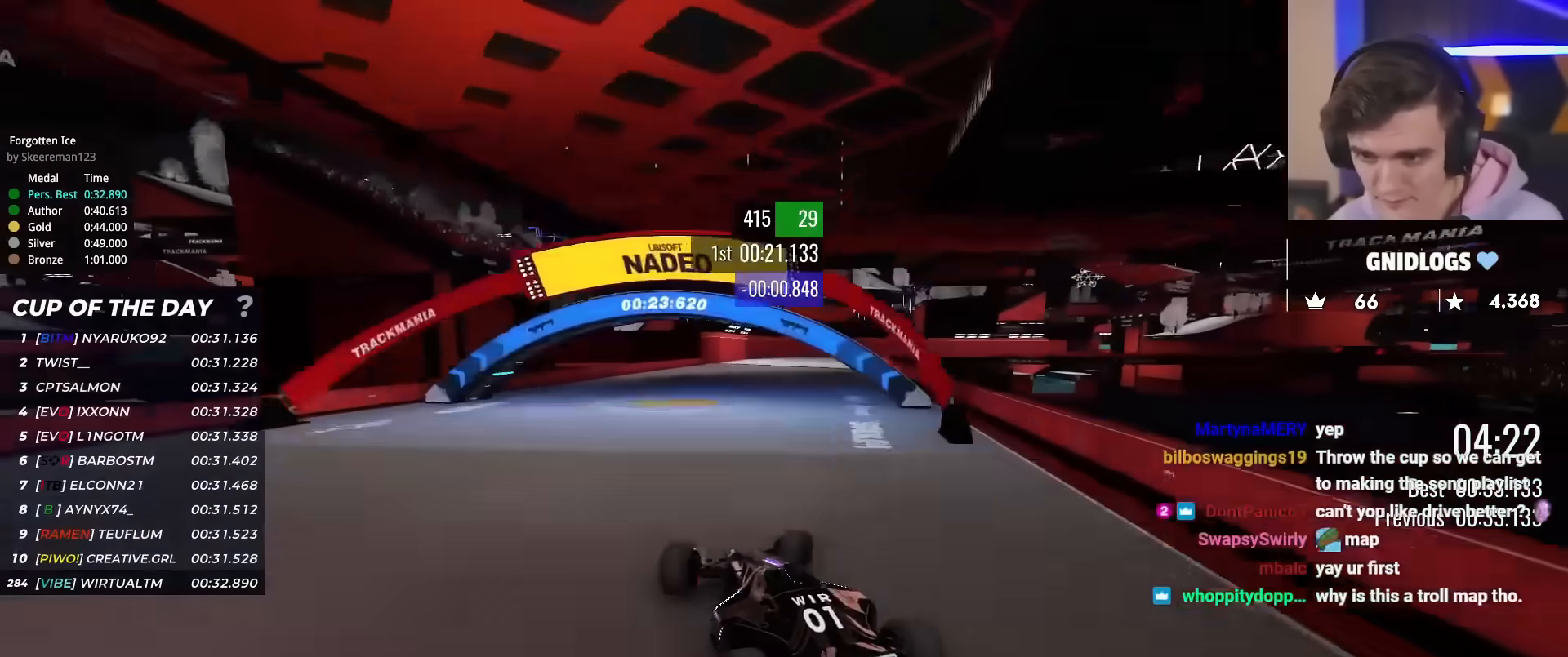
{"keys": ["up"], "events": [[67, "right", "up"]]}
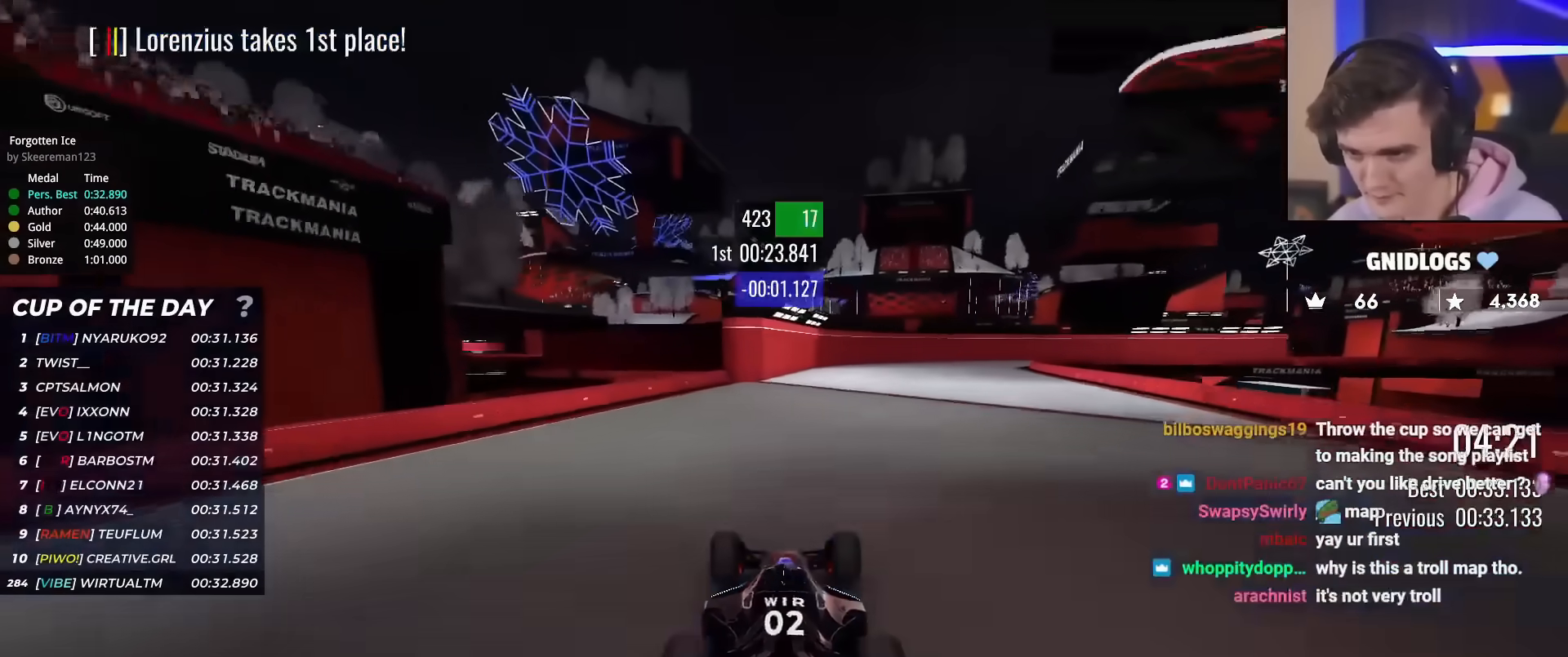
{"keys": ["right", "up"], "events": [[84, "right", "down"], [217, "right", "up"], [451, "right", "down"]]}
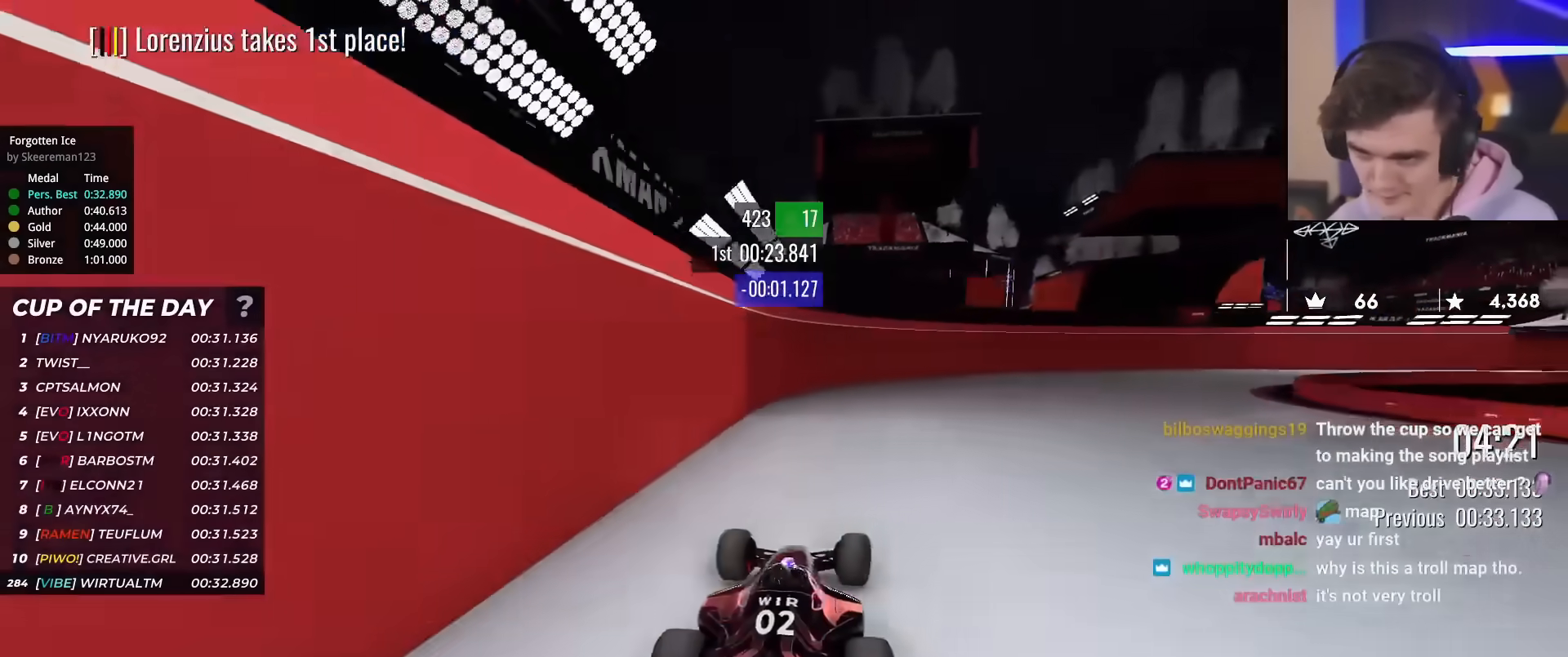
{"keys": ["right", "up"], "events": []}
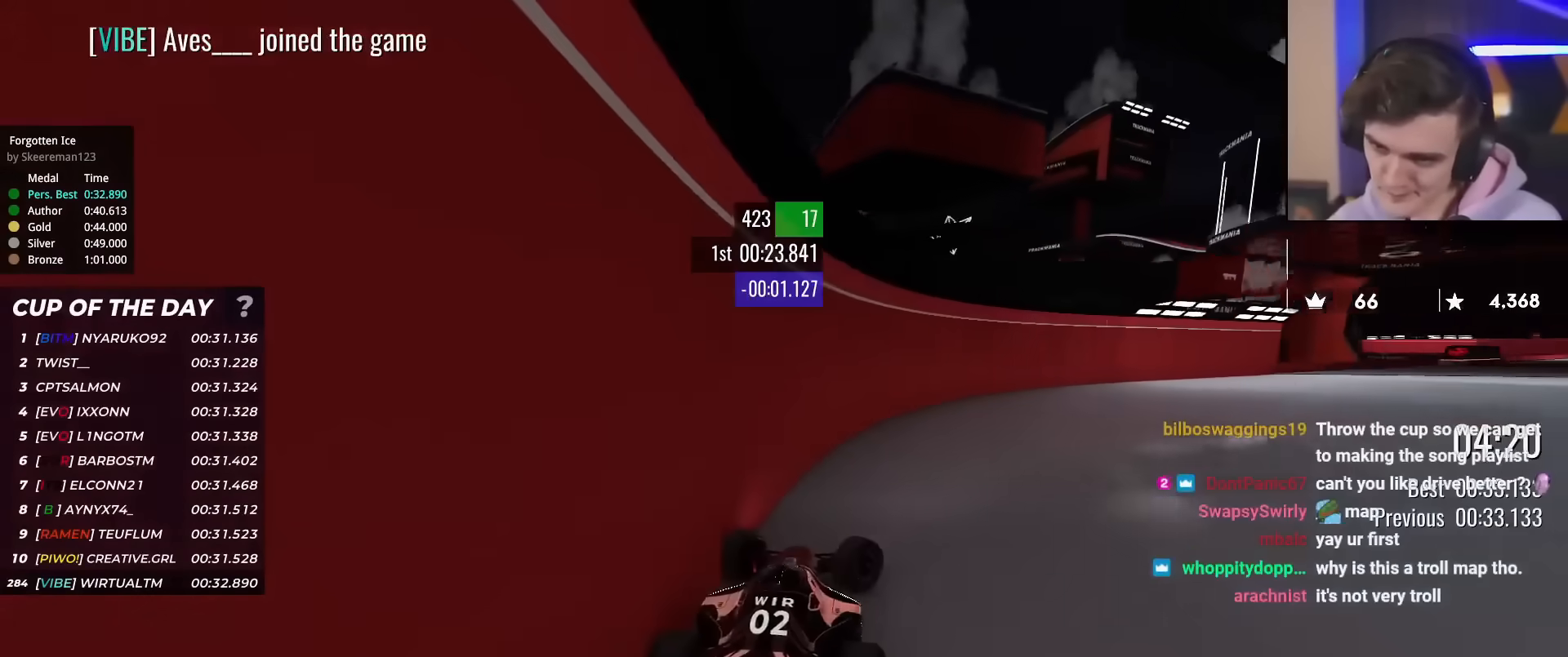
{"keys": ["right", "up"], "events": []}
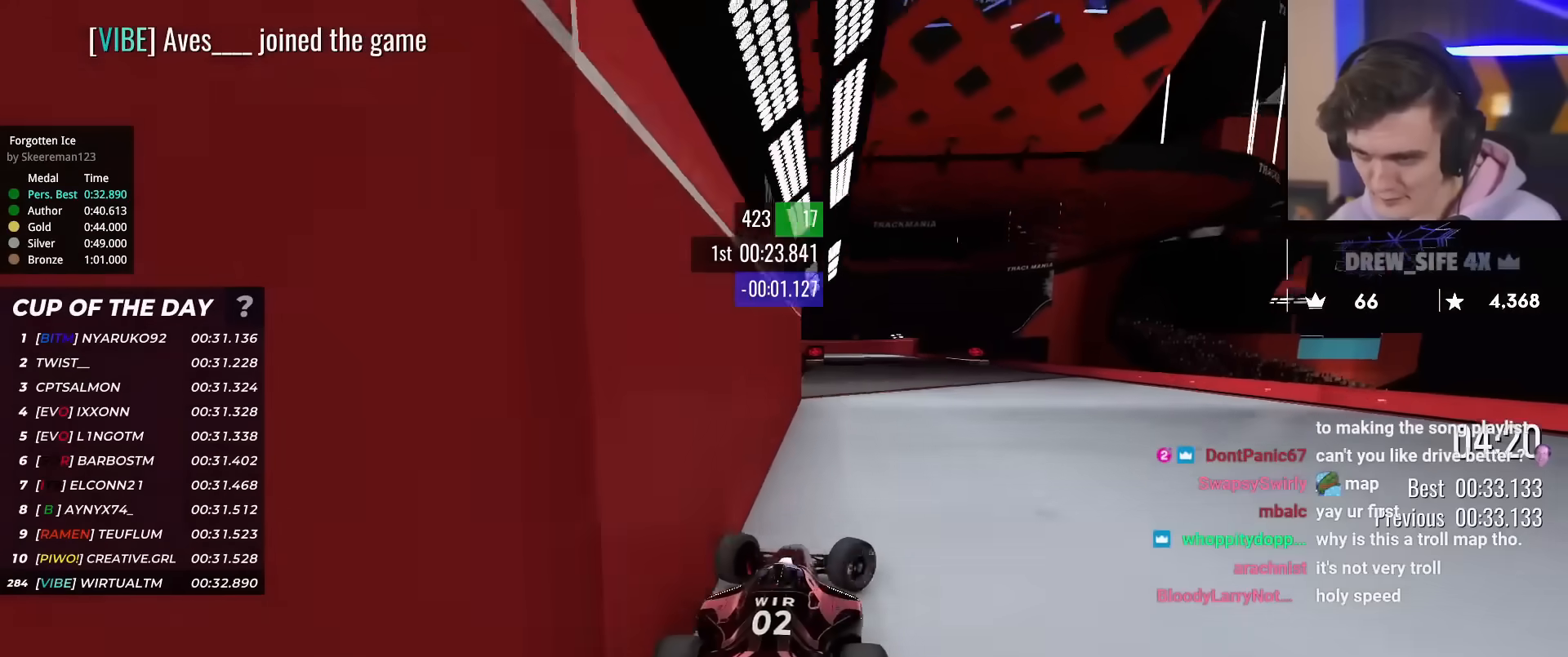
{"keys": ["left", "up"], "events": [[83, "right", "up"], [167, "left", "down"]]}
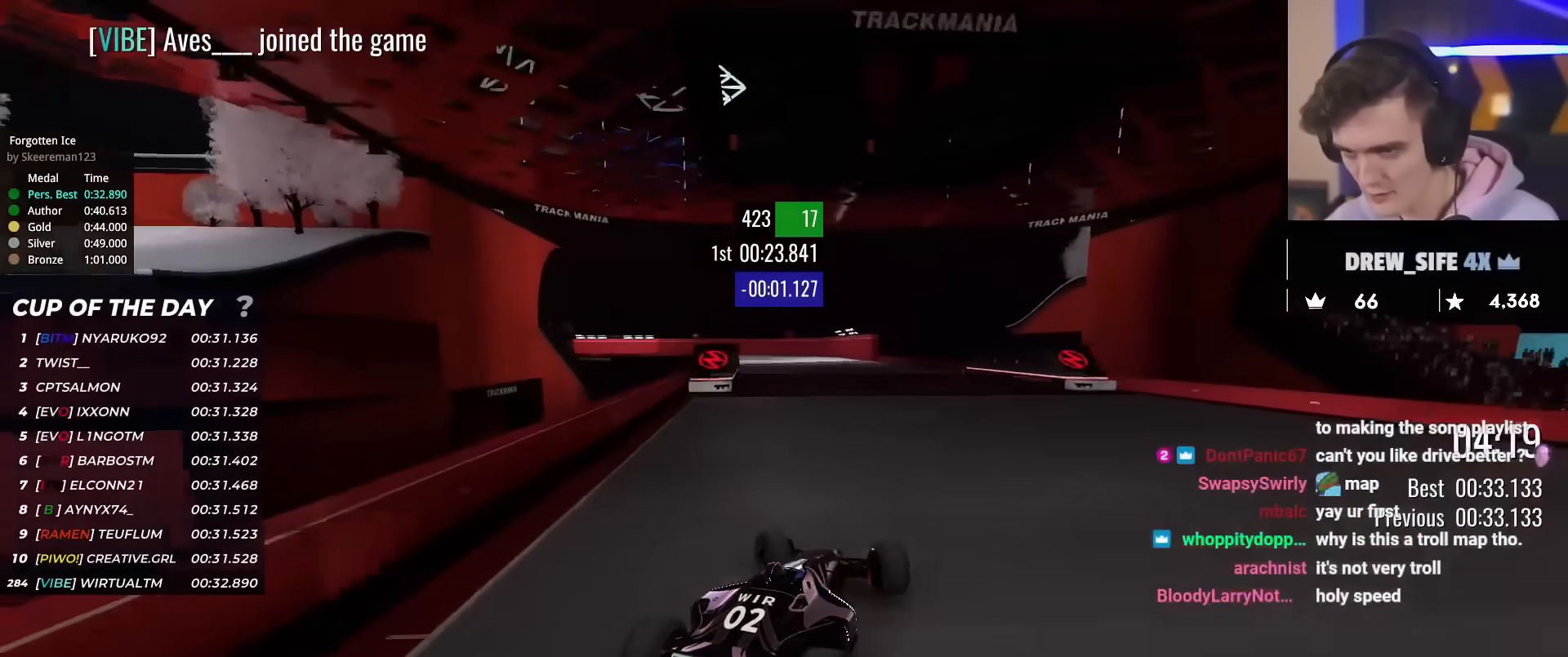
{"keys": ["up"], "events": [[184, "left", "up"]]}
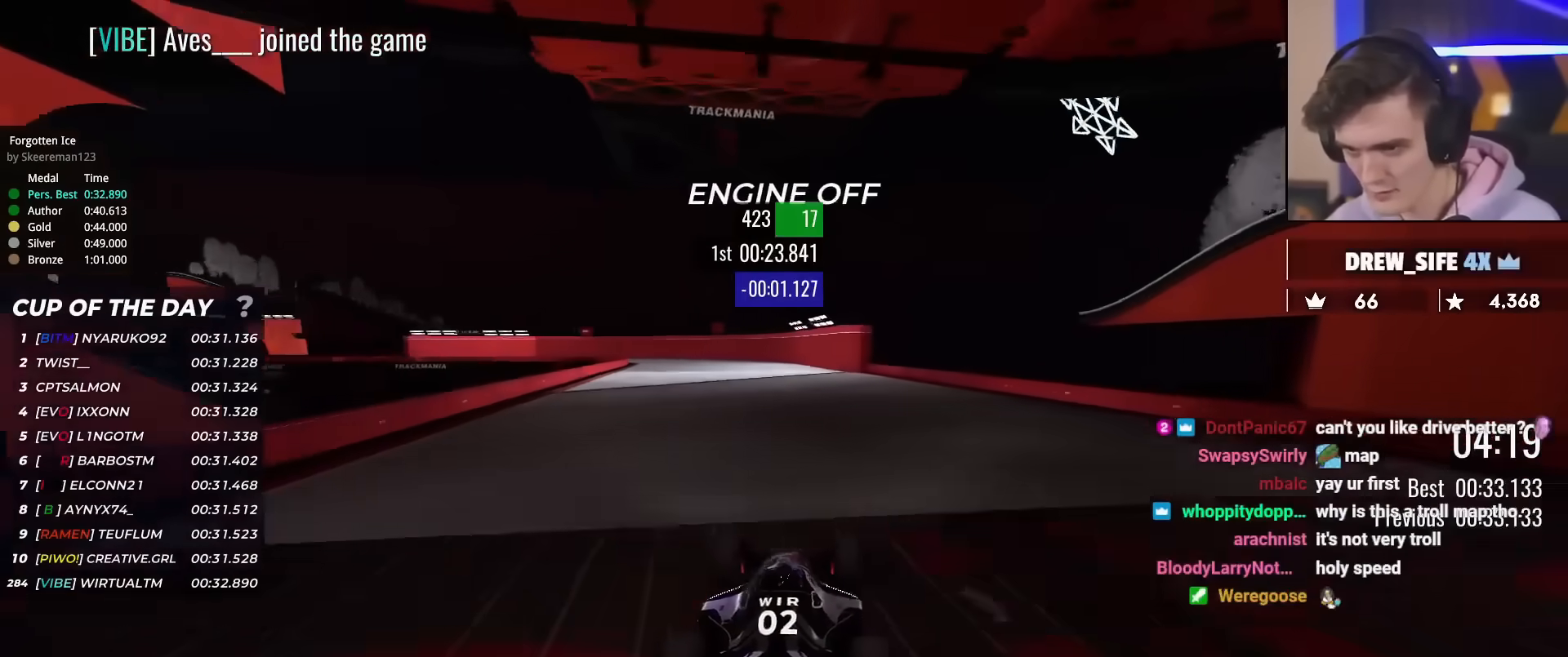
{"keys": ["up"], "events": [[67, "right", "down"], [150, "right", "up"], [384, "left", "down"], [484, "left", "up"]]}
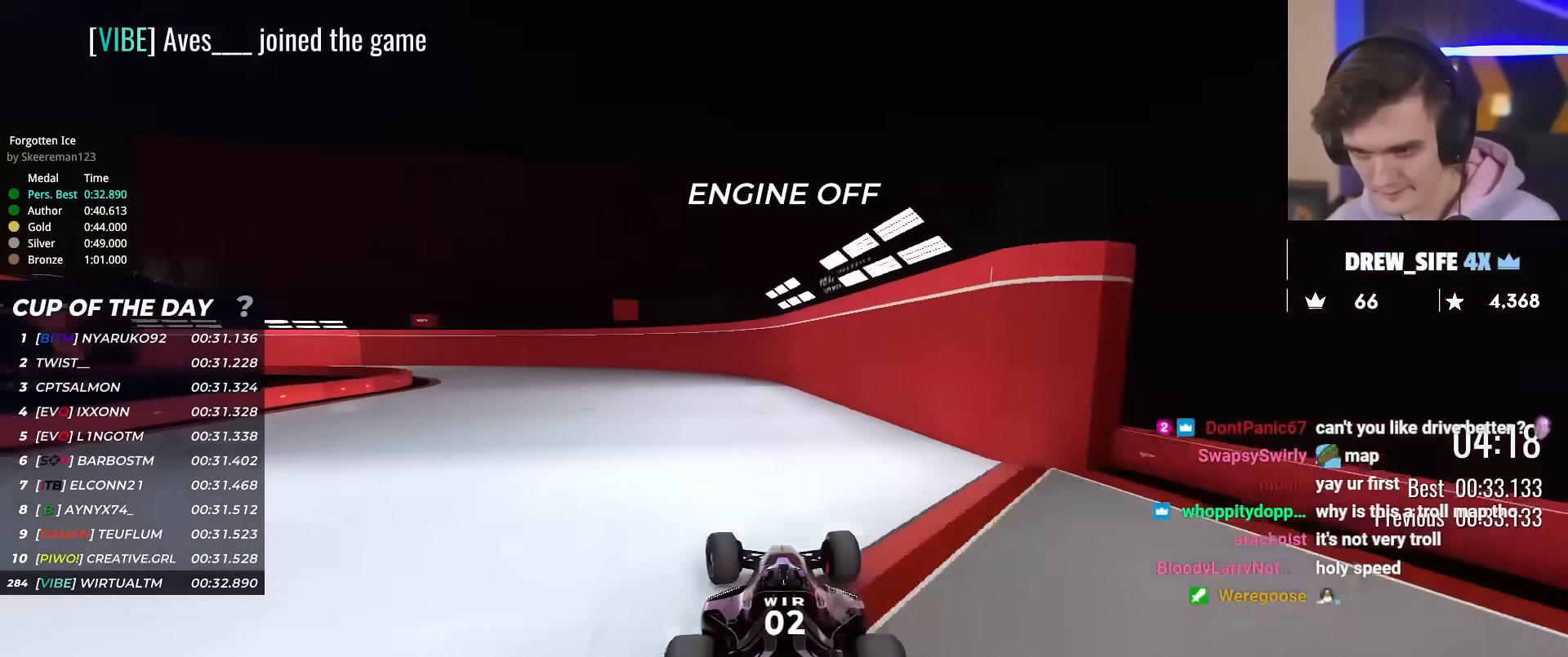
{"keys": ["left", "up"], "events": [[84, "left", "down"]]}
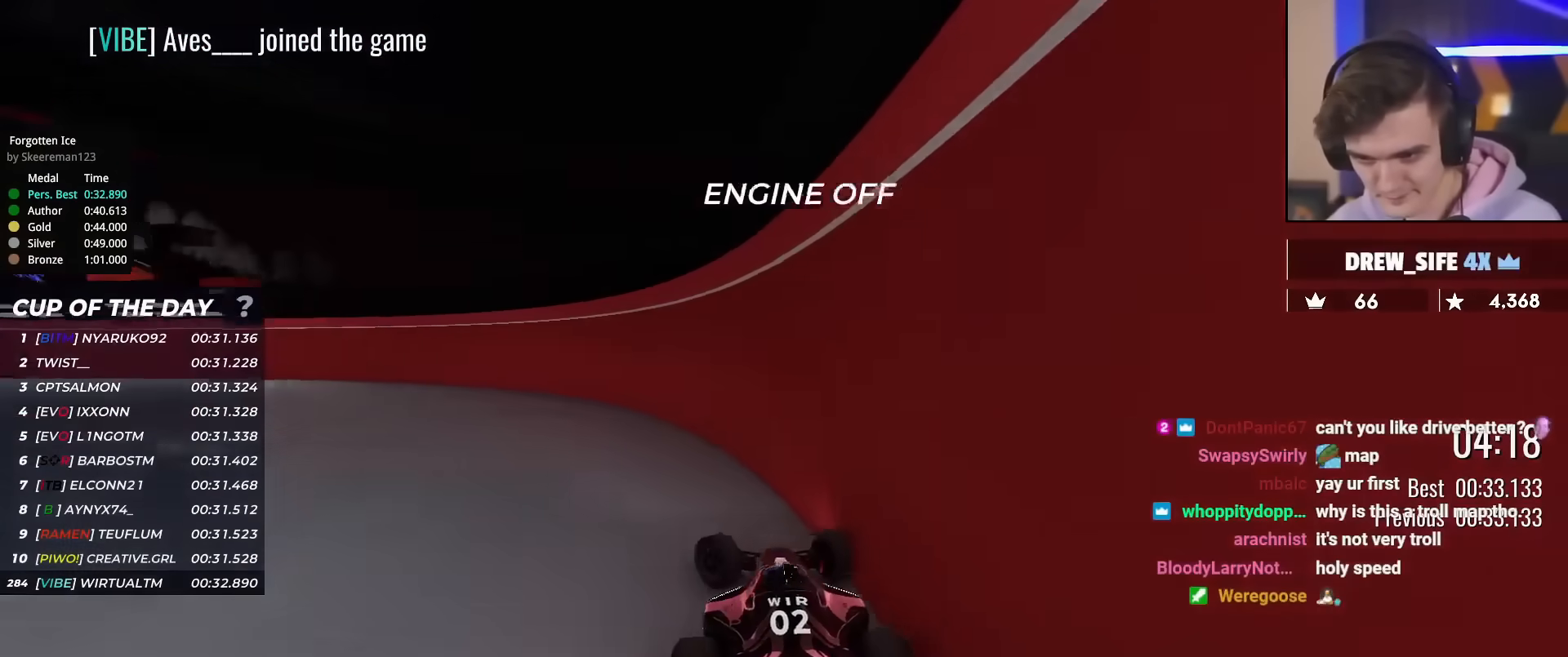
{"keys": ["left", "up"], "events": []}
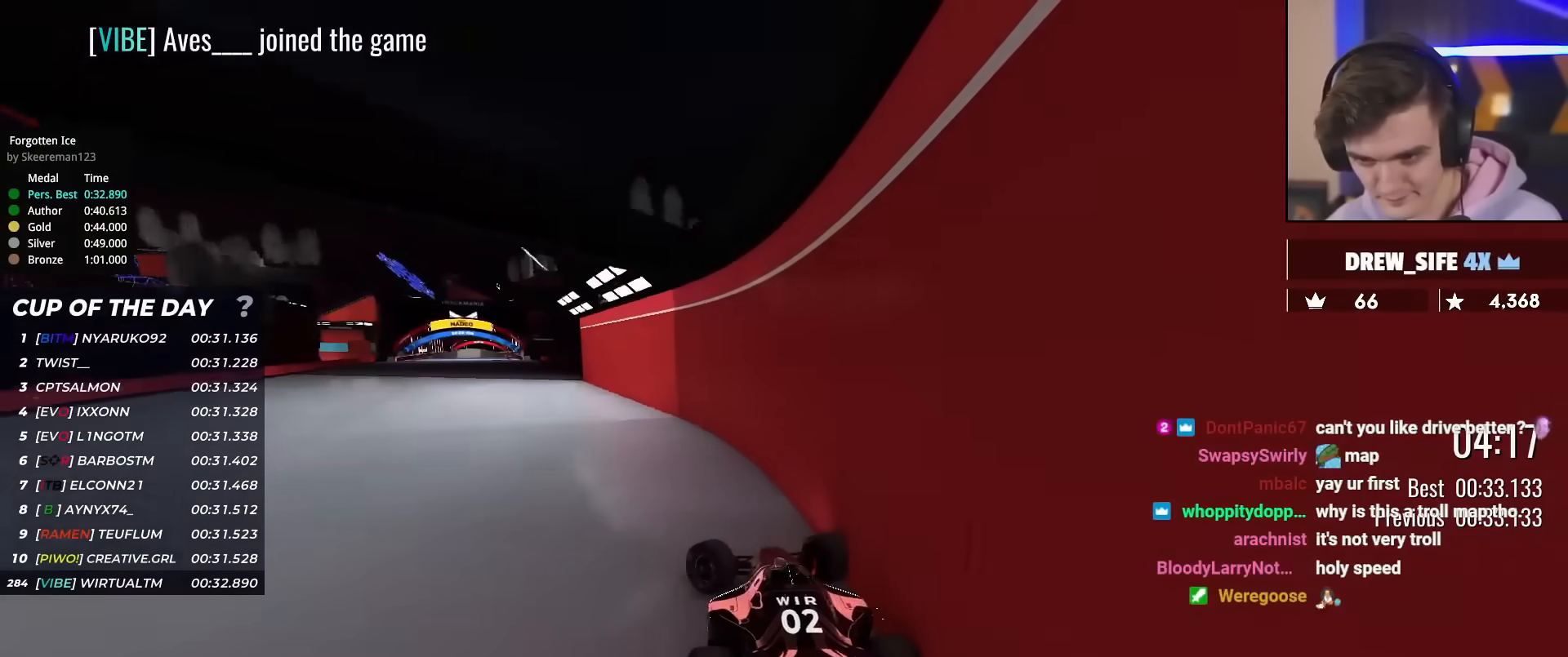
{"keys": ["right", "up"], "events": [[251, "left", "up"], [301, "right", "down"]]}
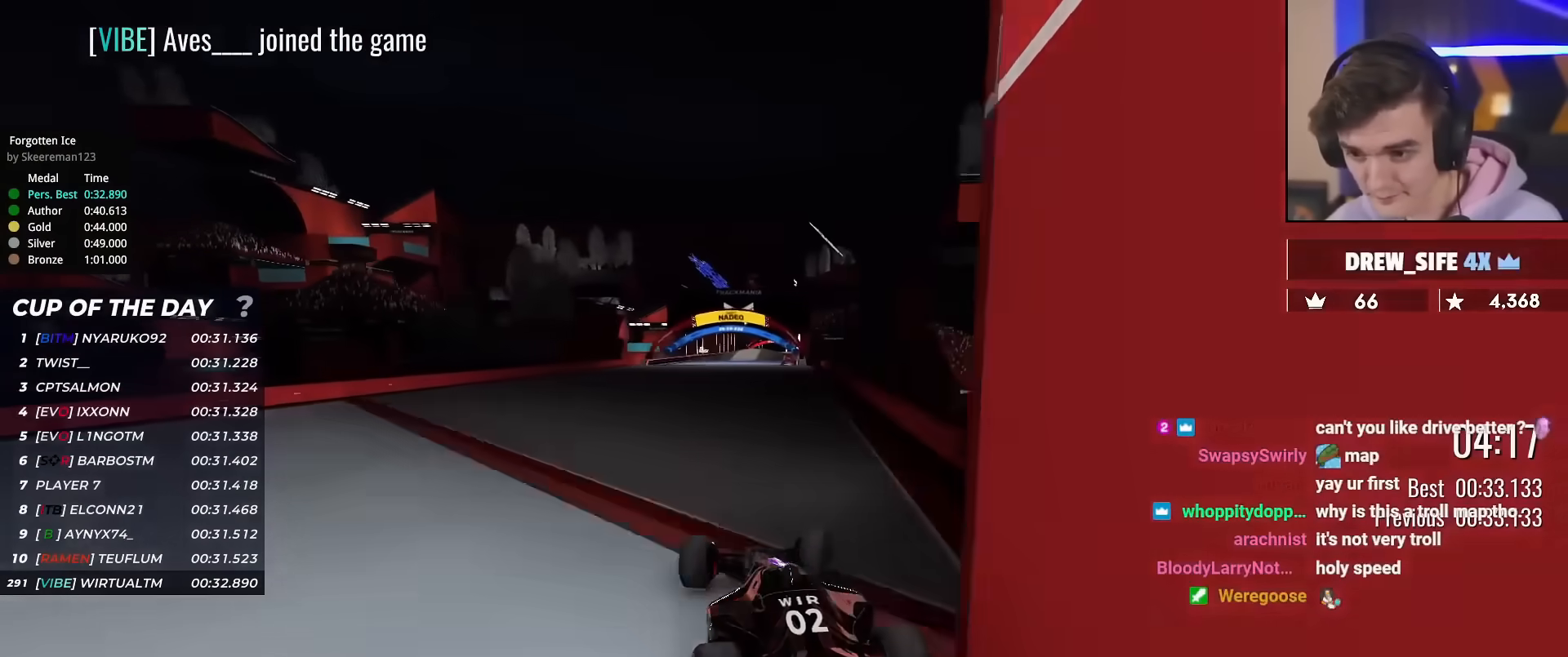
{"keys": ["up"], "events": [[167, "right", "up"]]}
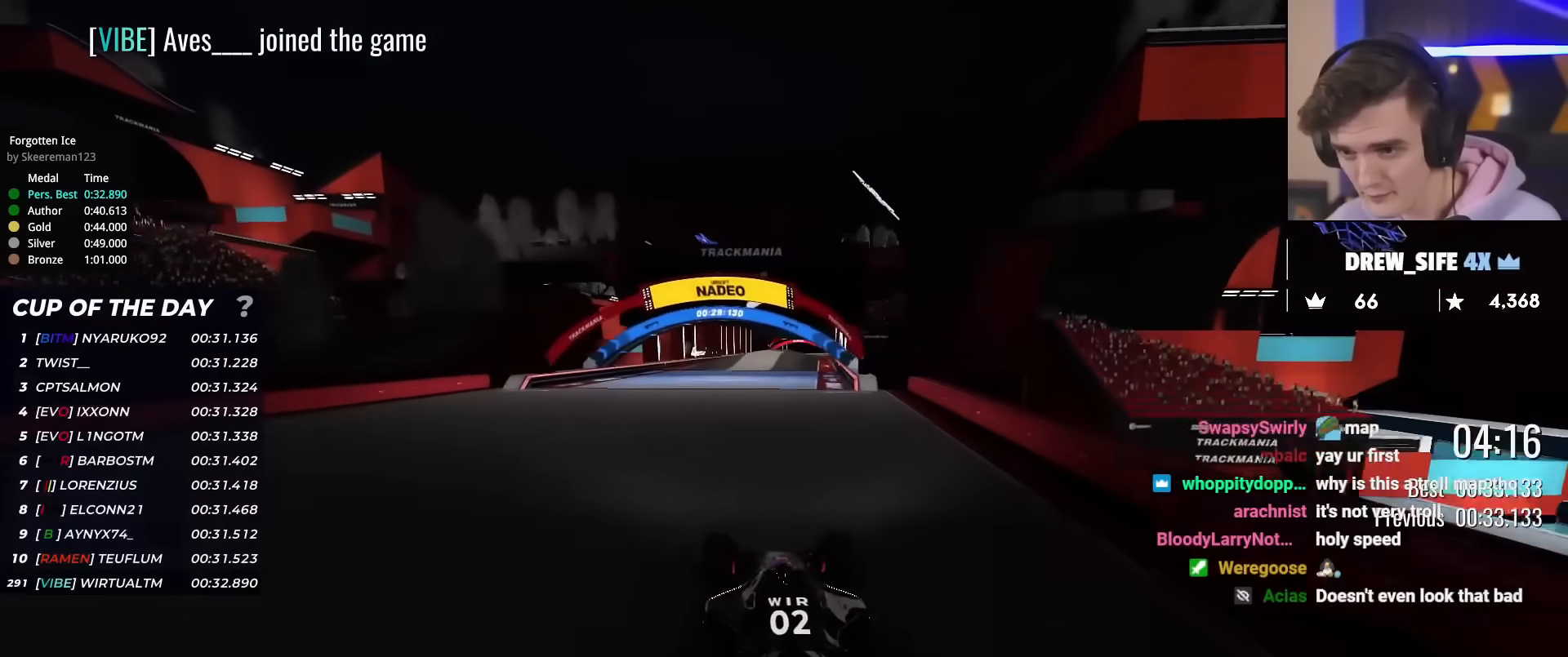
{"keys": ["left", "up"], "events": [[284, "right", "down"], [367, "right", "up"], [467, "left", "down"]]}